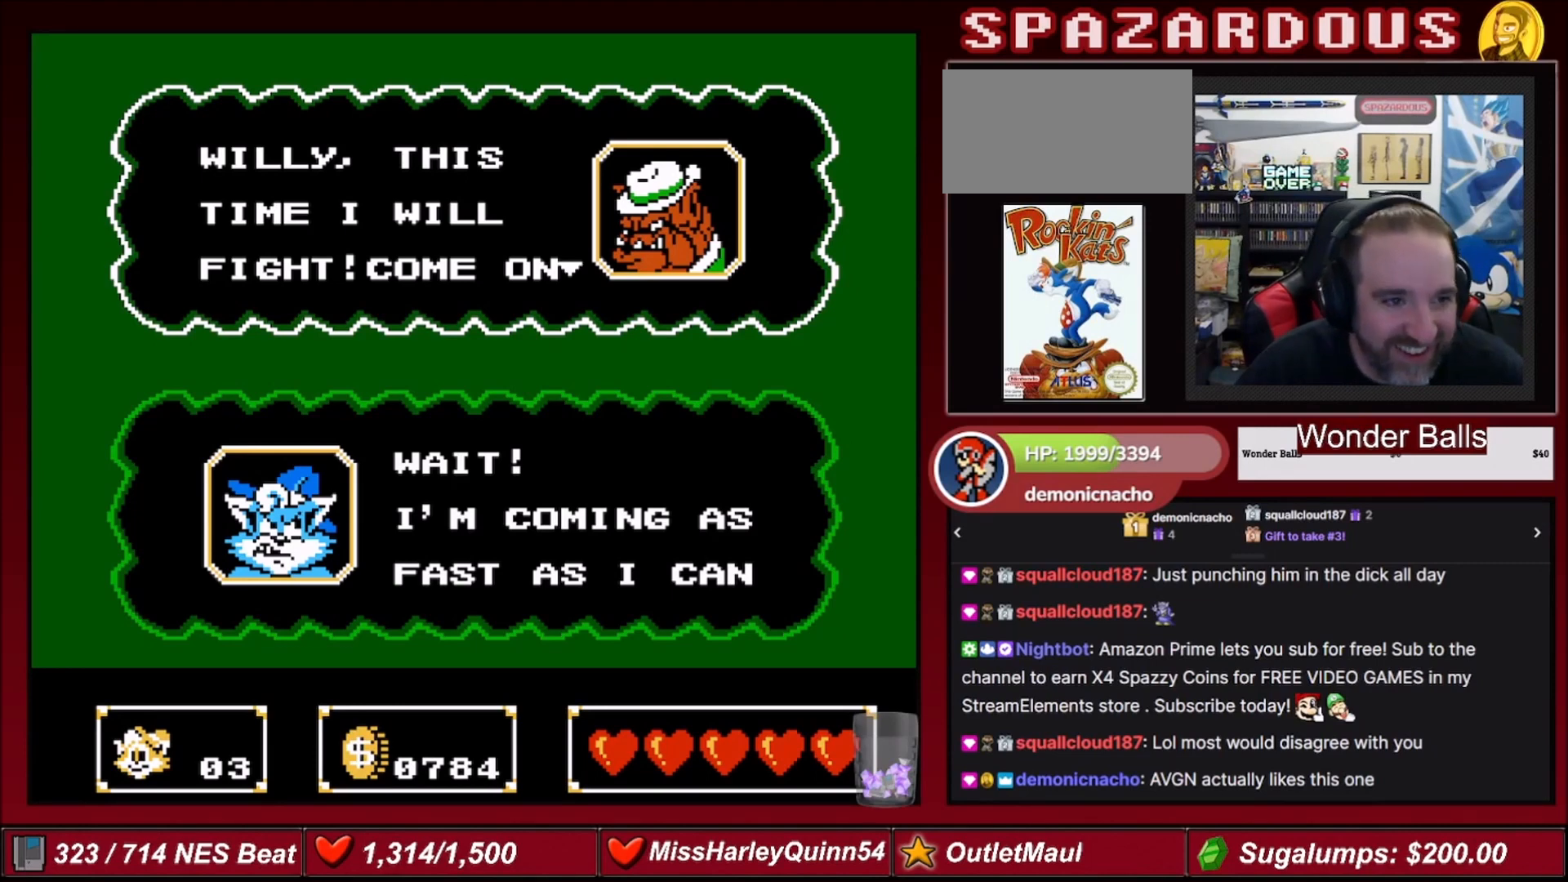
Gameplay with a controller (Nintendo layout); each line is a JSON object with the inputs held at the frame after it. "events" lists button and stick changes between this image and that frame as [ms after this image, input, new state], when the widget could be followed in between. Not read: L3 R3.
{"buttons": [], "events": [[334, "A", "down"], [434, "A", "up"]]}
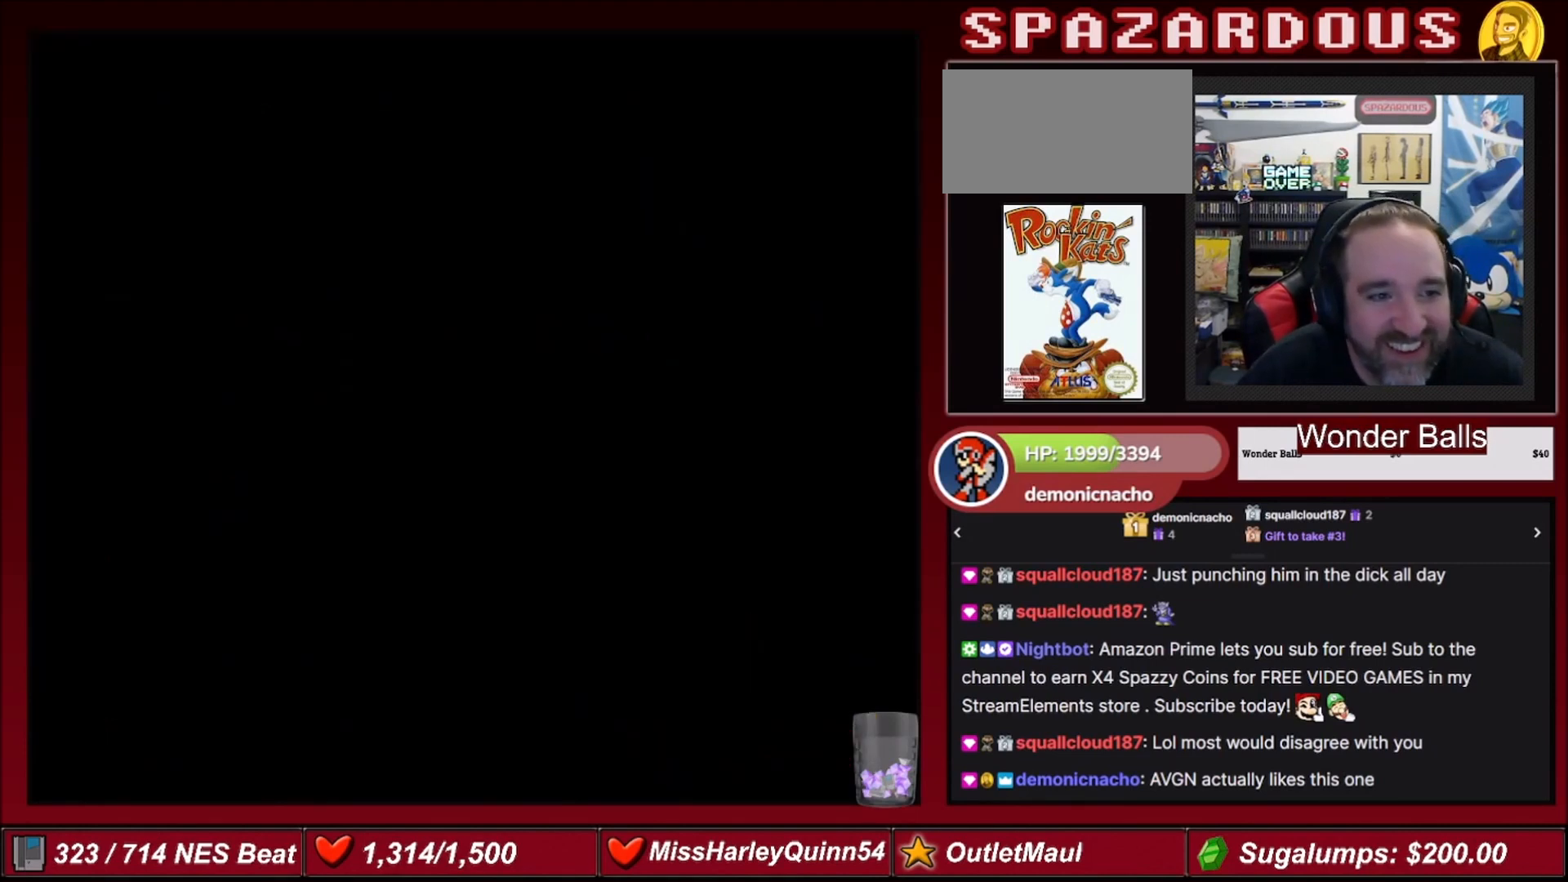
{"buttons": [], "events": []}
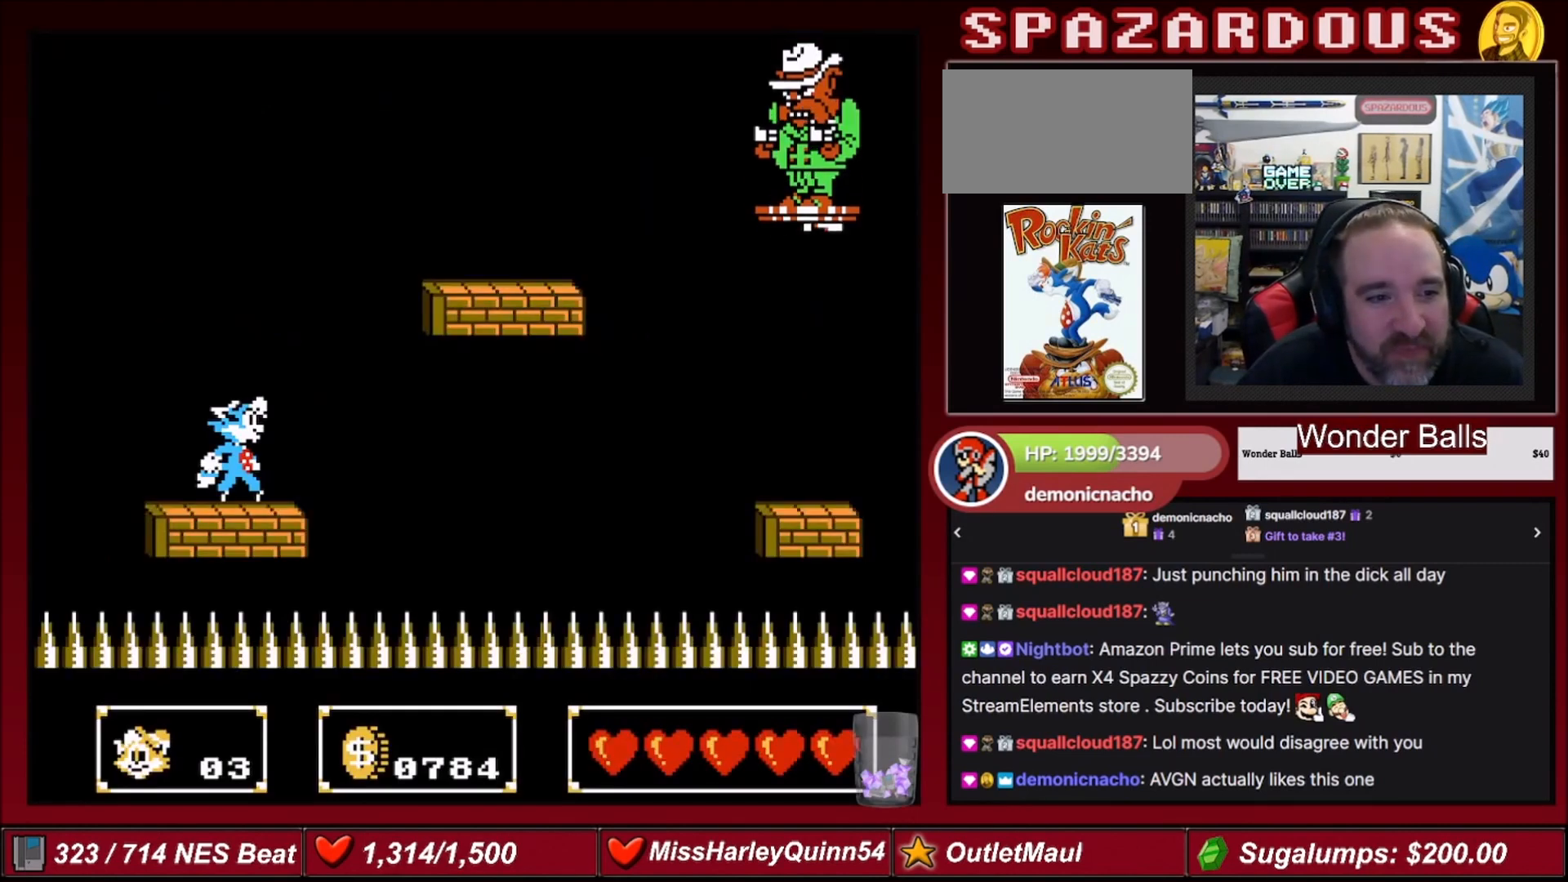
{"buttons": [], "events": []}
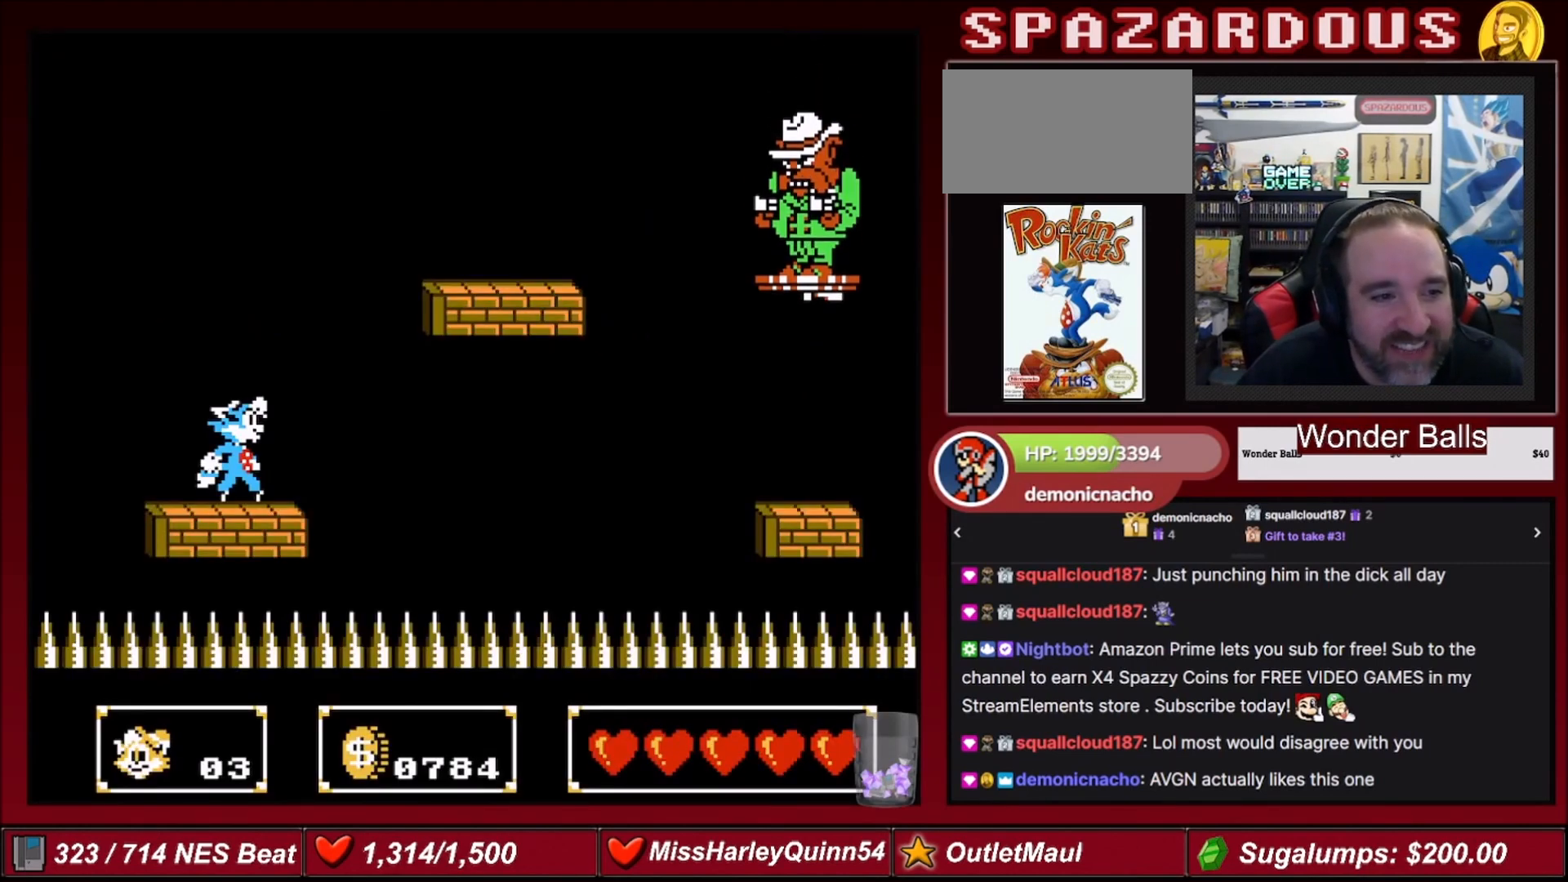
{"buttons": [], "events": [[367, "DPAD_RIGHT", "down"], [467, "DPAD_RIGHT", "up"]]}
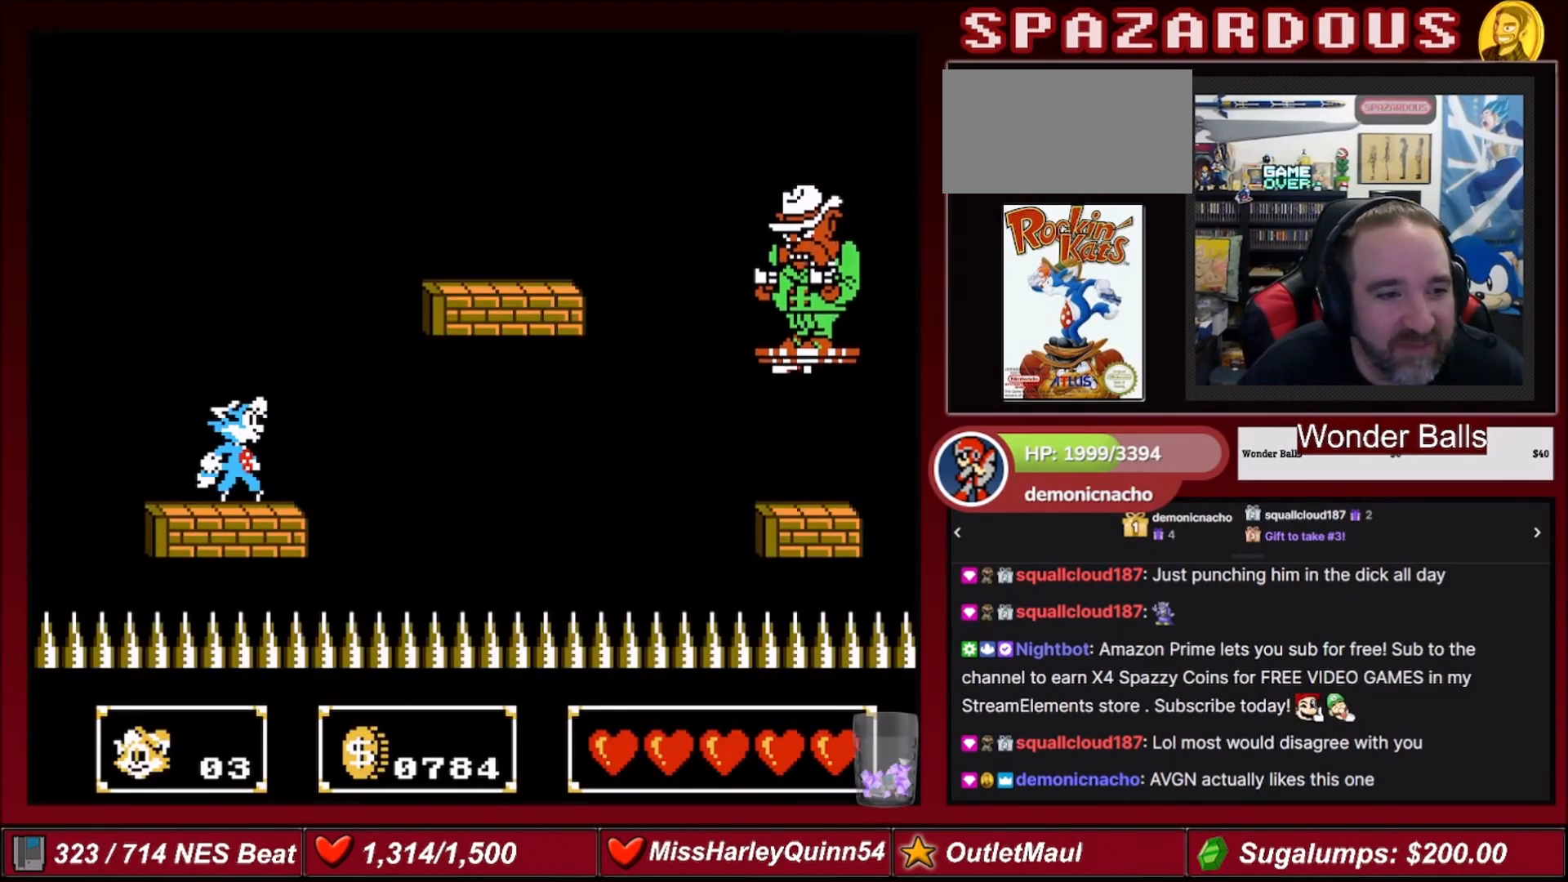
{"buttons": ["SELECT"], "events": [[67, "B", "down"], [167, "B", "up"], [501, "SELECT", "down"]]}
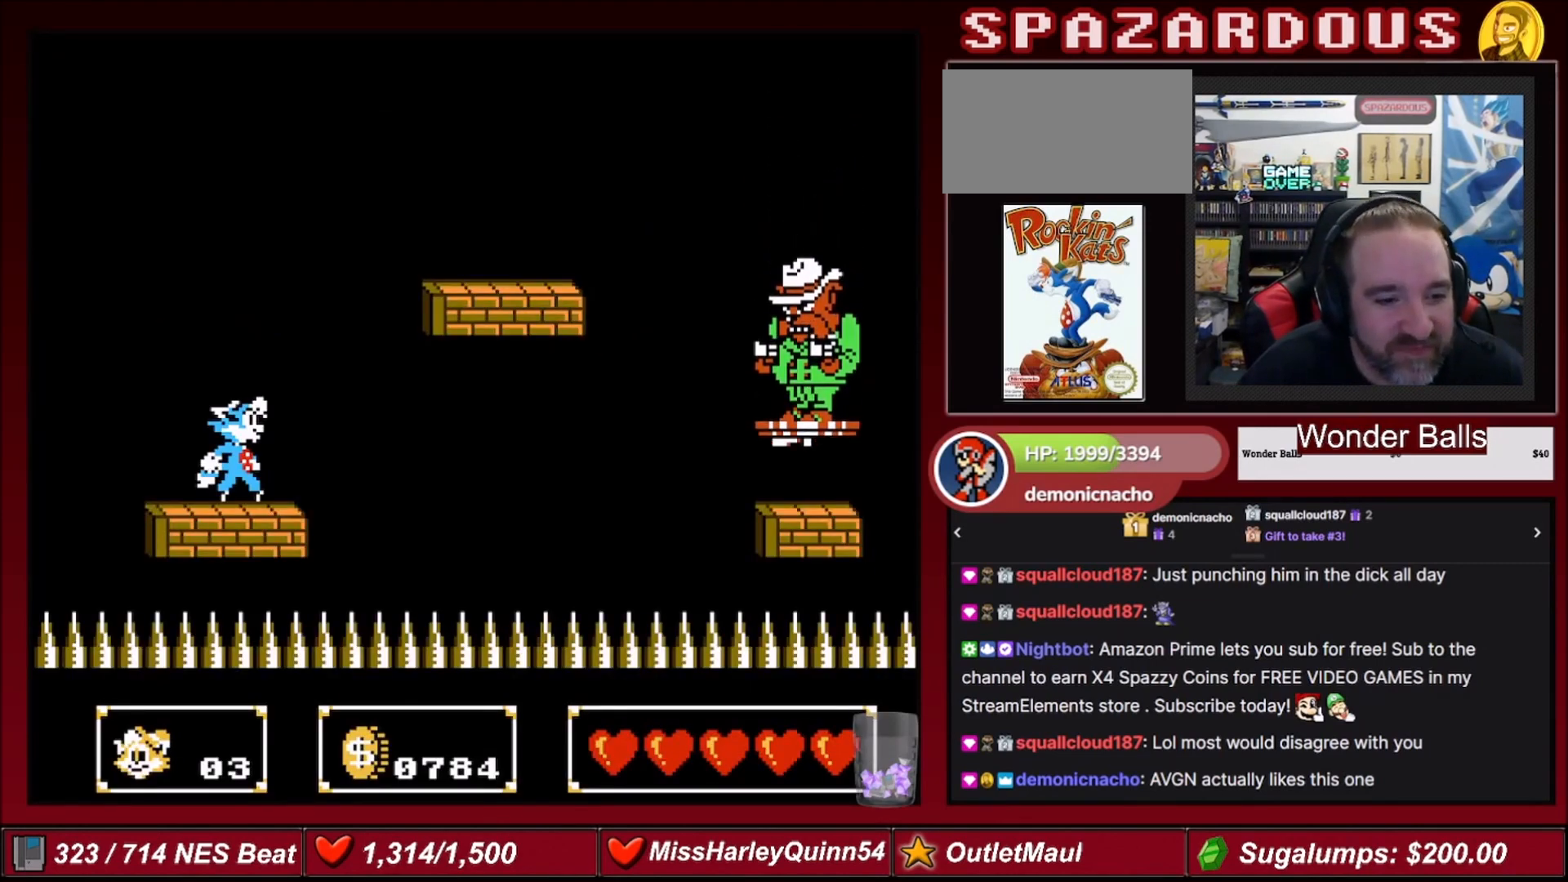
{"buttons": [], "events": [[200, "SELECT", "up"]]}
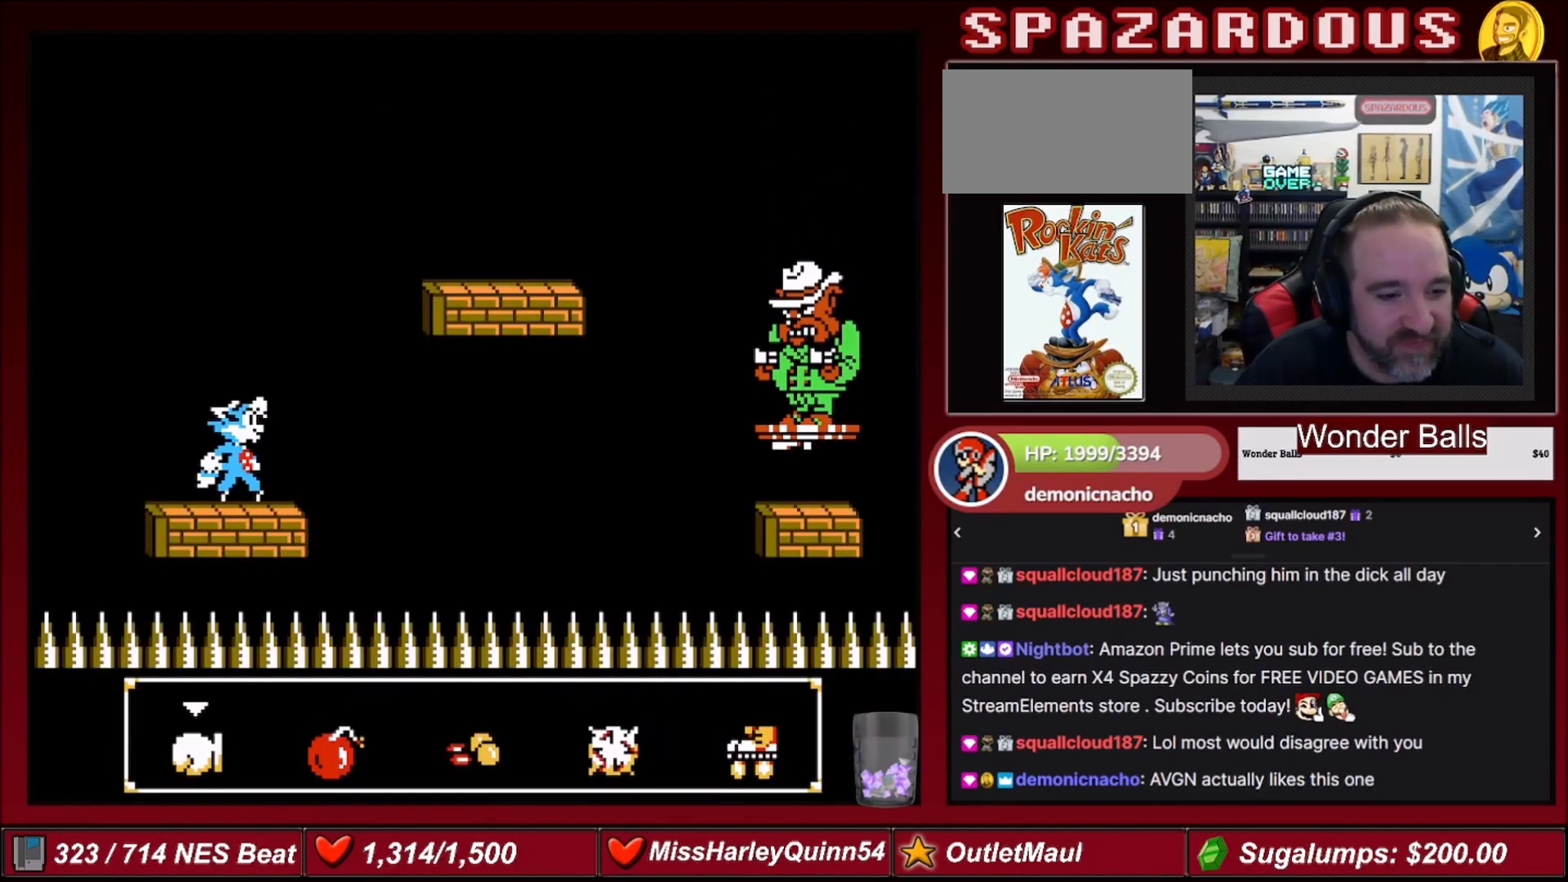
{"buttons": ["DPAD_RIGHT"], "events": [[234, "DPAD_RIGHT", "down"], [367, "DPAD_RIGHT", "up"], [501, "DPAD_RIGHT", "down"]]}
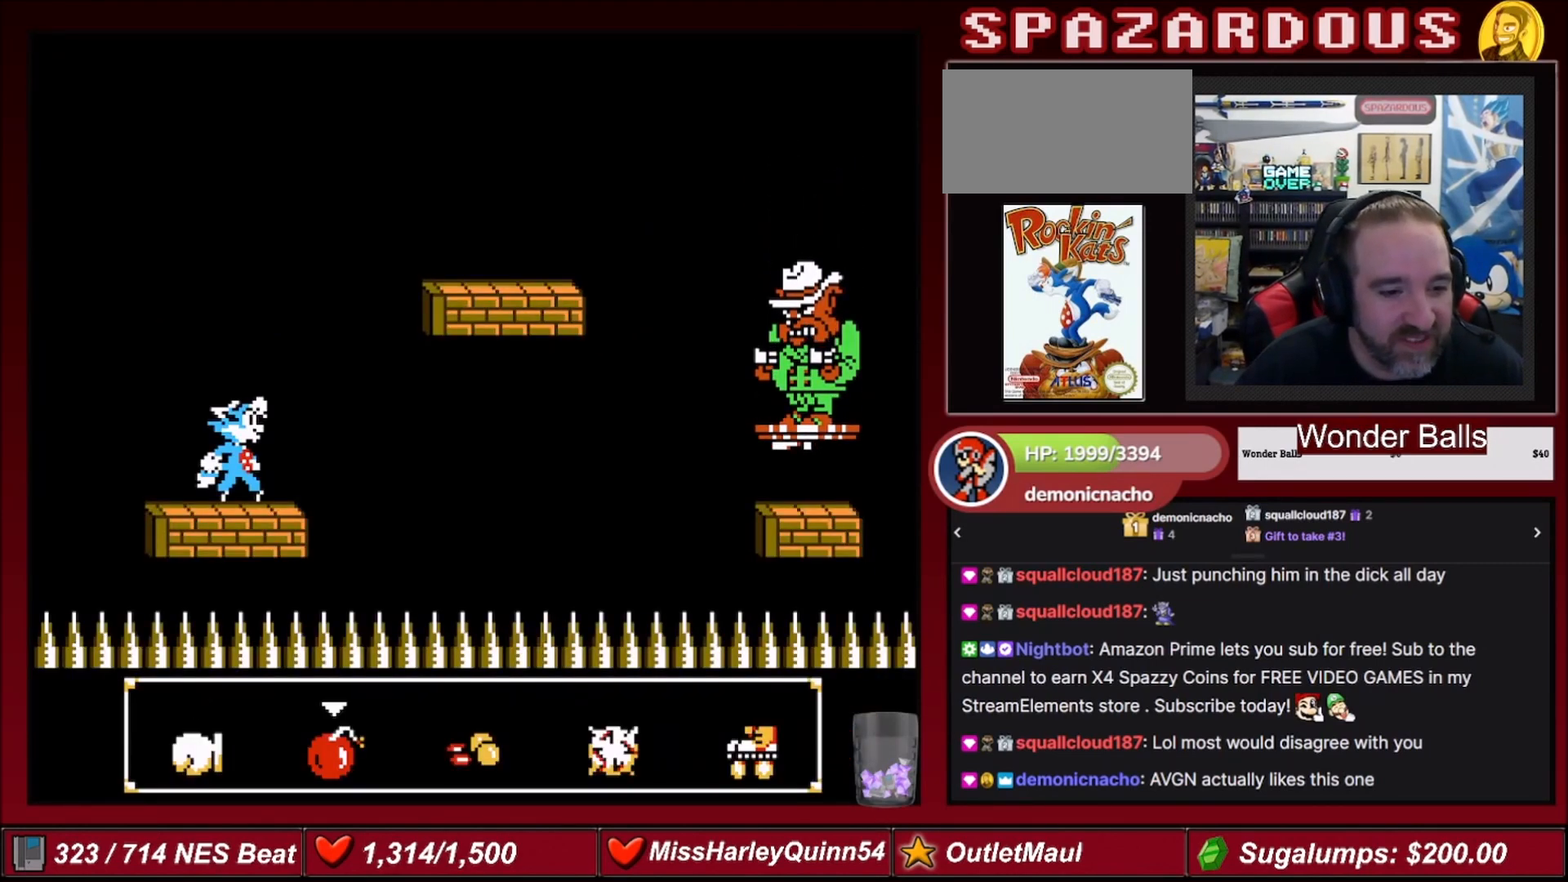
{"buttons": ["A"], "events": [[133, "DPAD_RIGHT", "up"], [333, "A", "down"]]}
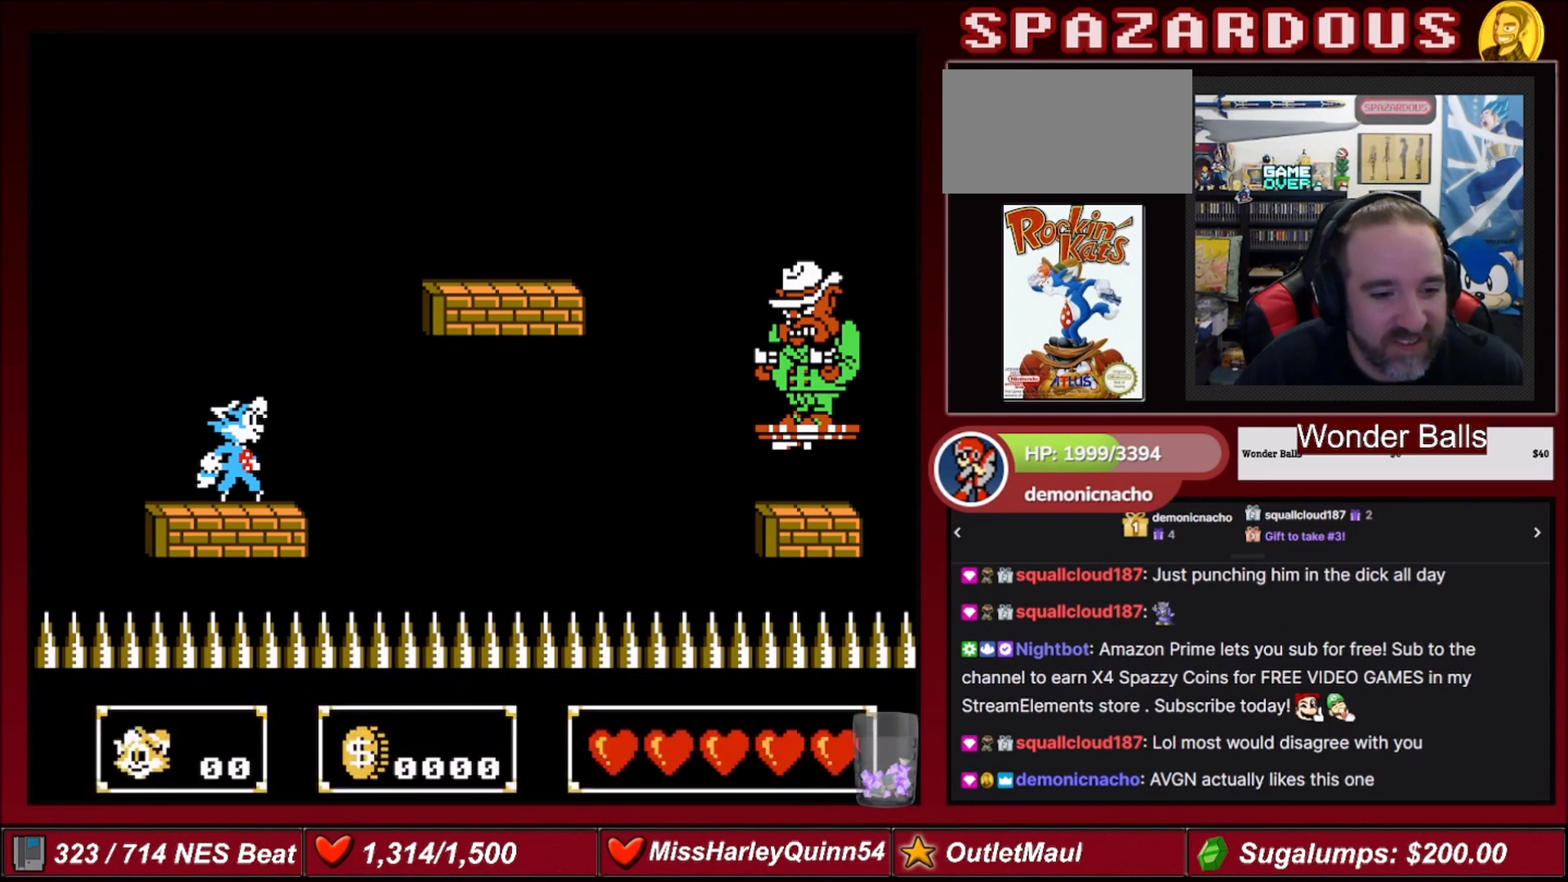
{"buttons": [], "events": [[34, "A", "up"]]}
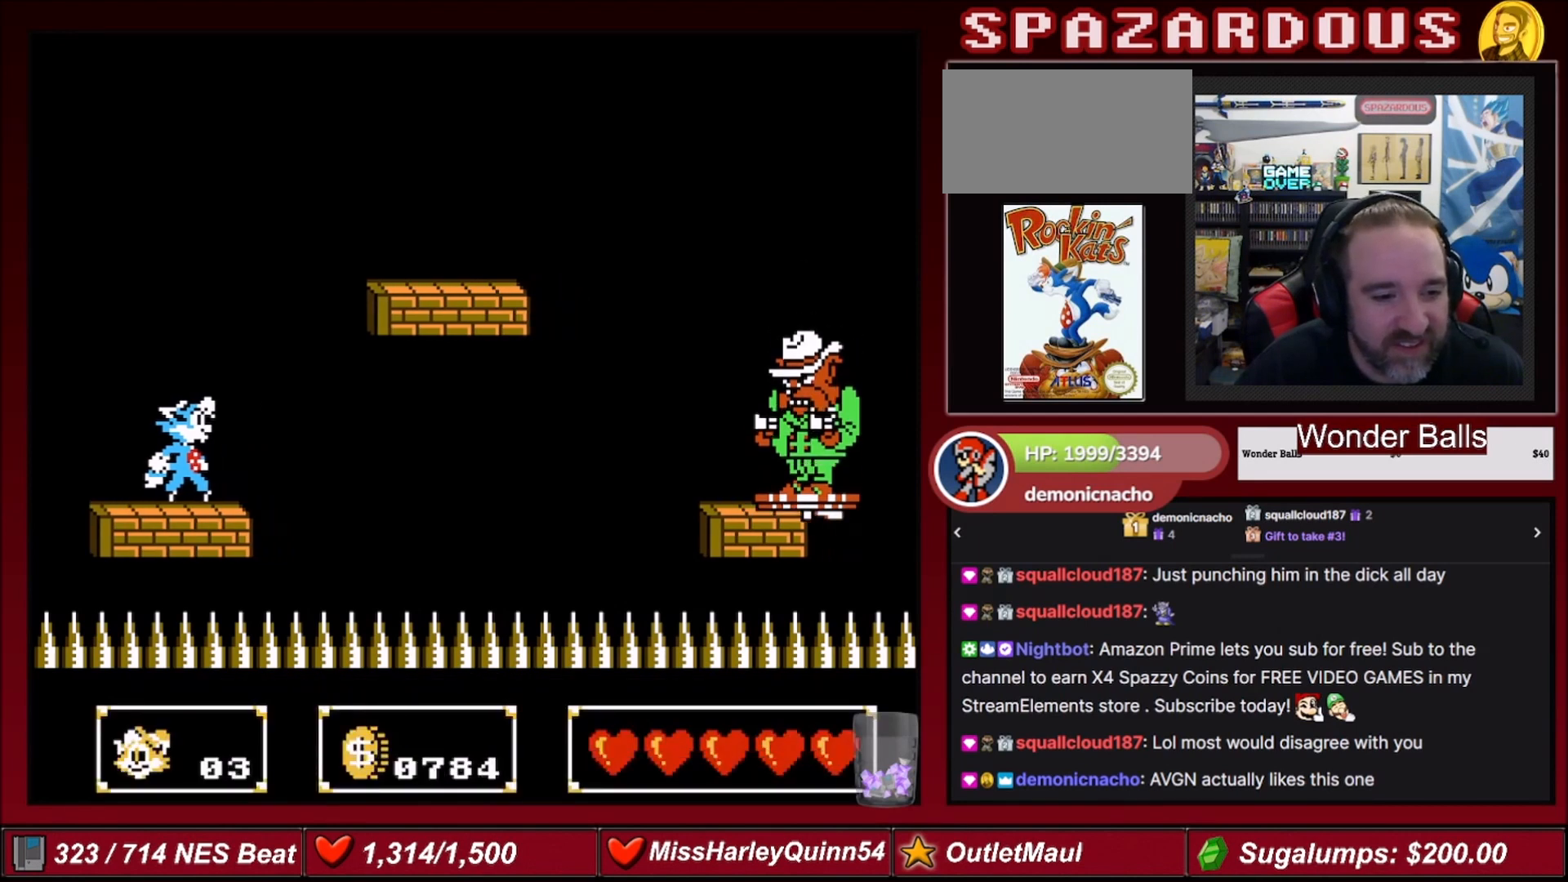
{"buttons": [], "events": [[100, "B", "down"], [233, "B", "up"]]}
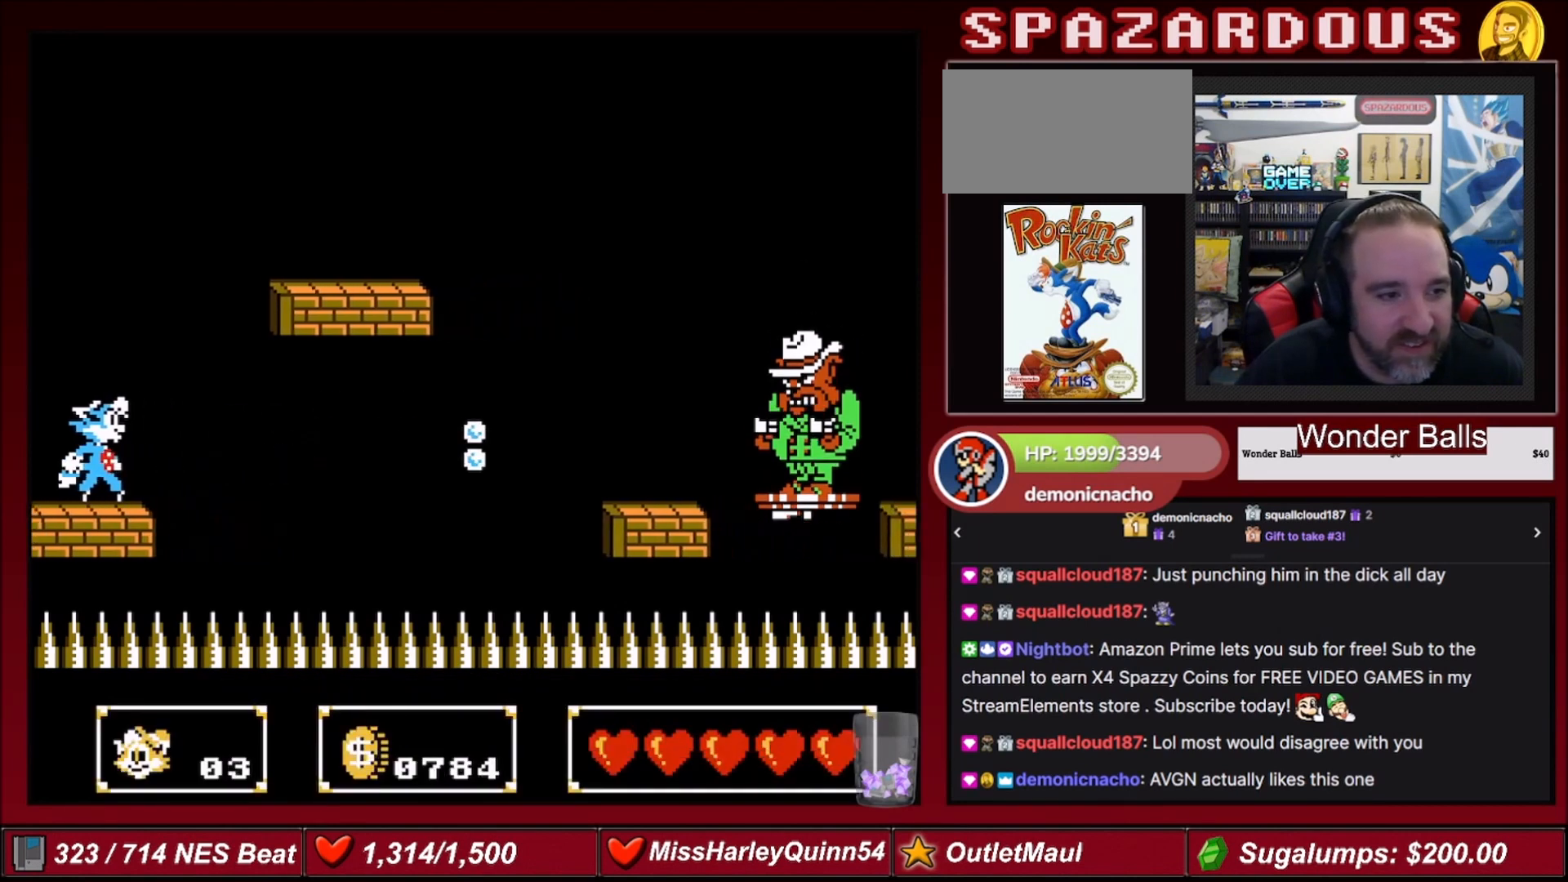
{"buttons": ["A", "DPAD_RIGHT"], "events": [[34, "DPAD_RIGHT", "down"], [167, "A", "down"]]}
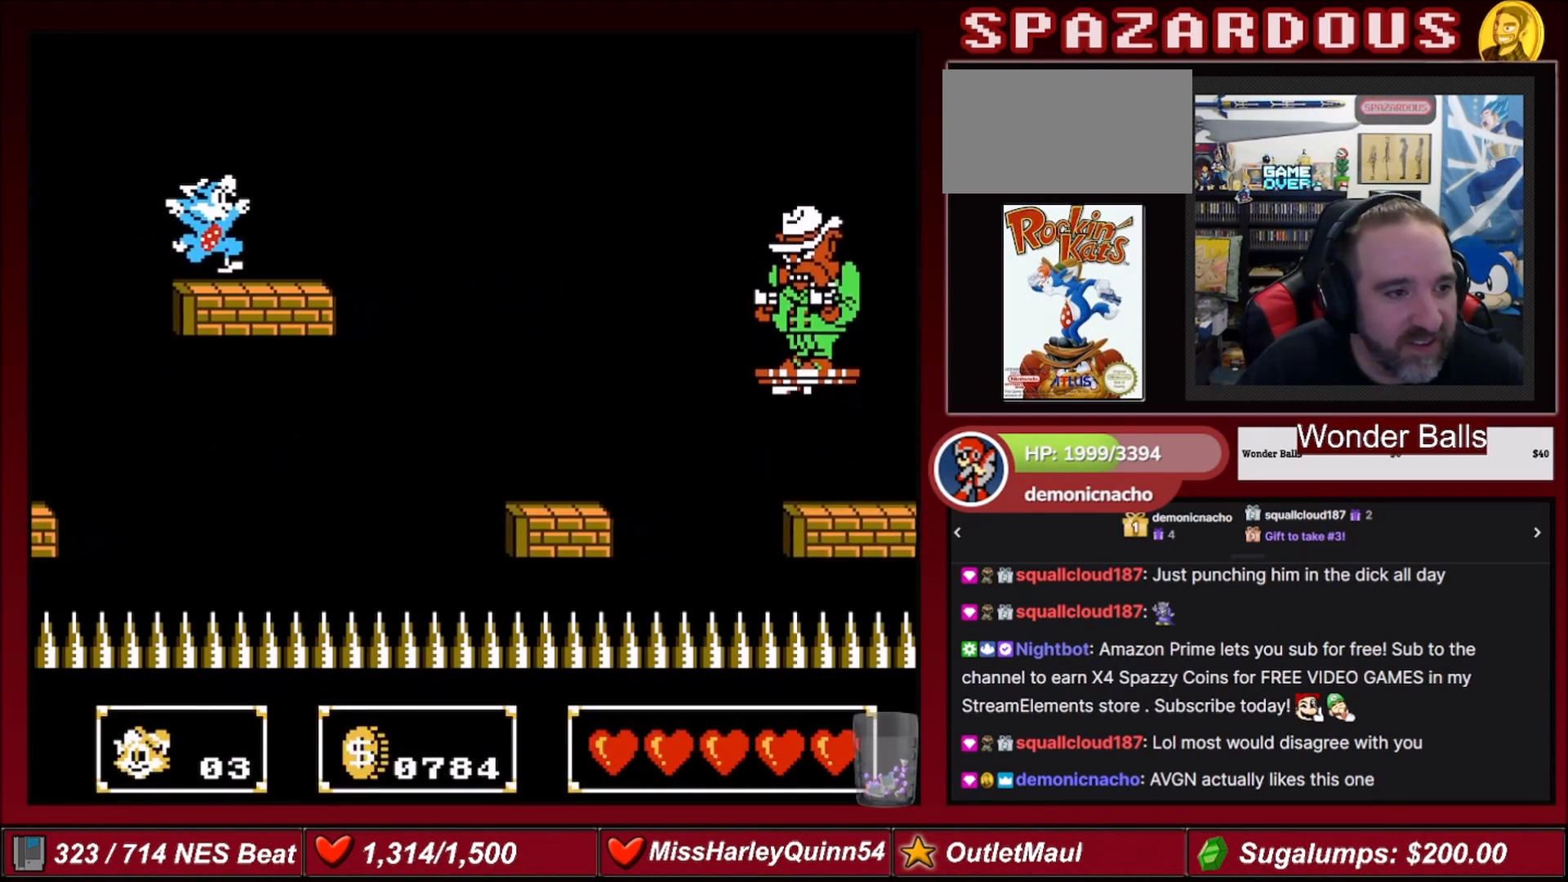
{"buttons": ["DPAD_RIGHT"], "events": [[133, "A", "up"], [233, "A", "down"], [367, "A", "up"]]}
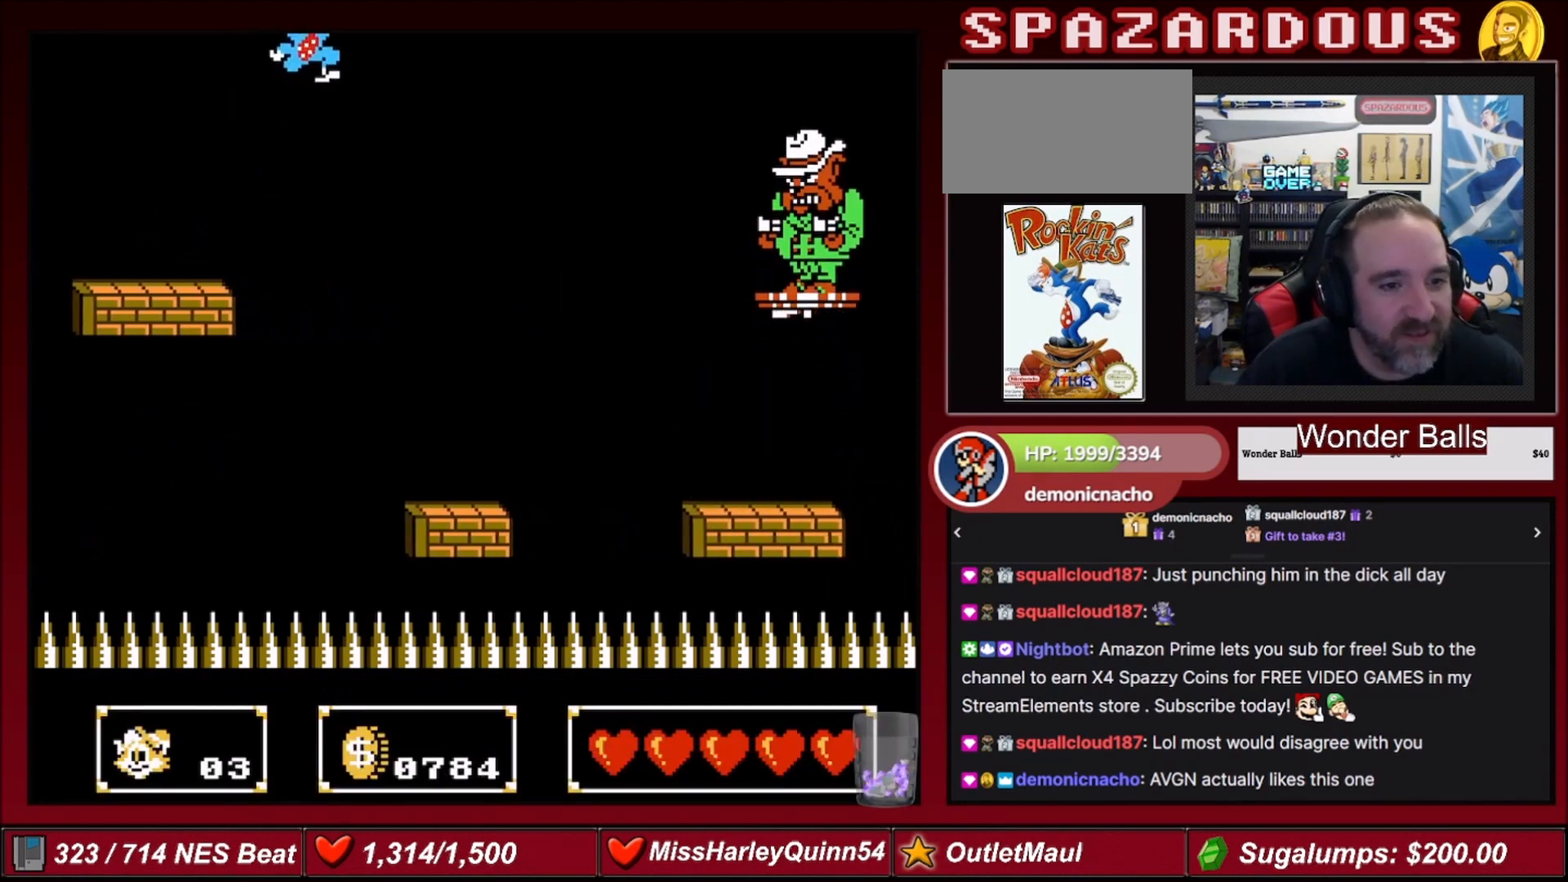
{"buttons": [], "events": [[367, "DPAD_RIGHT", "up"]]}
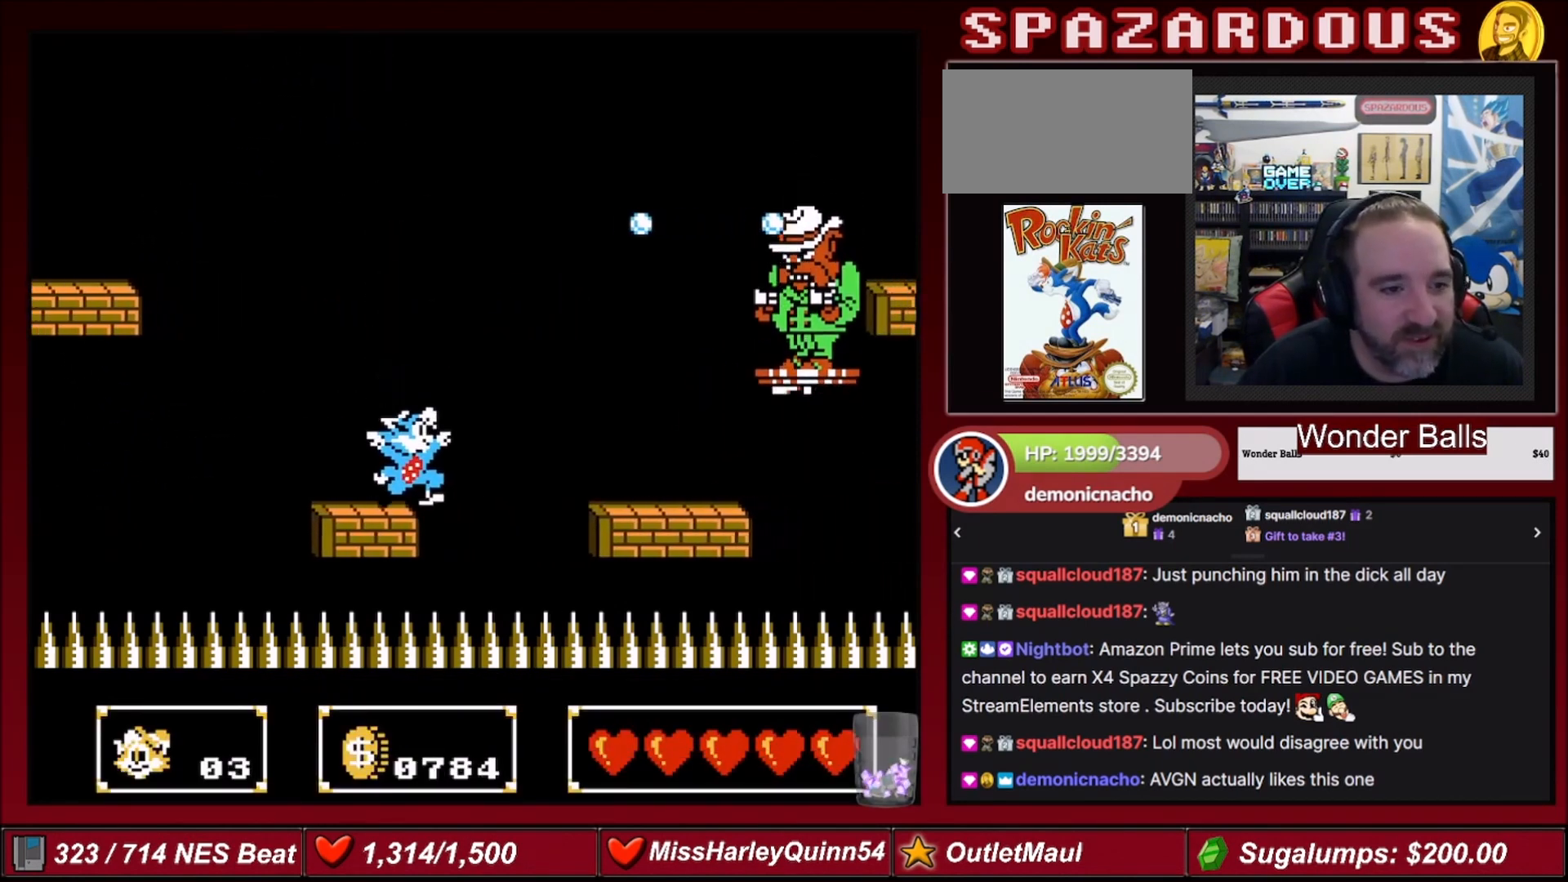
{"buttons": [], "events": []}